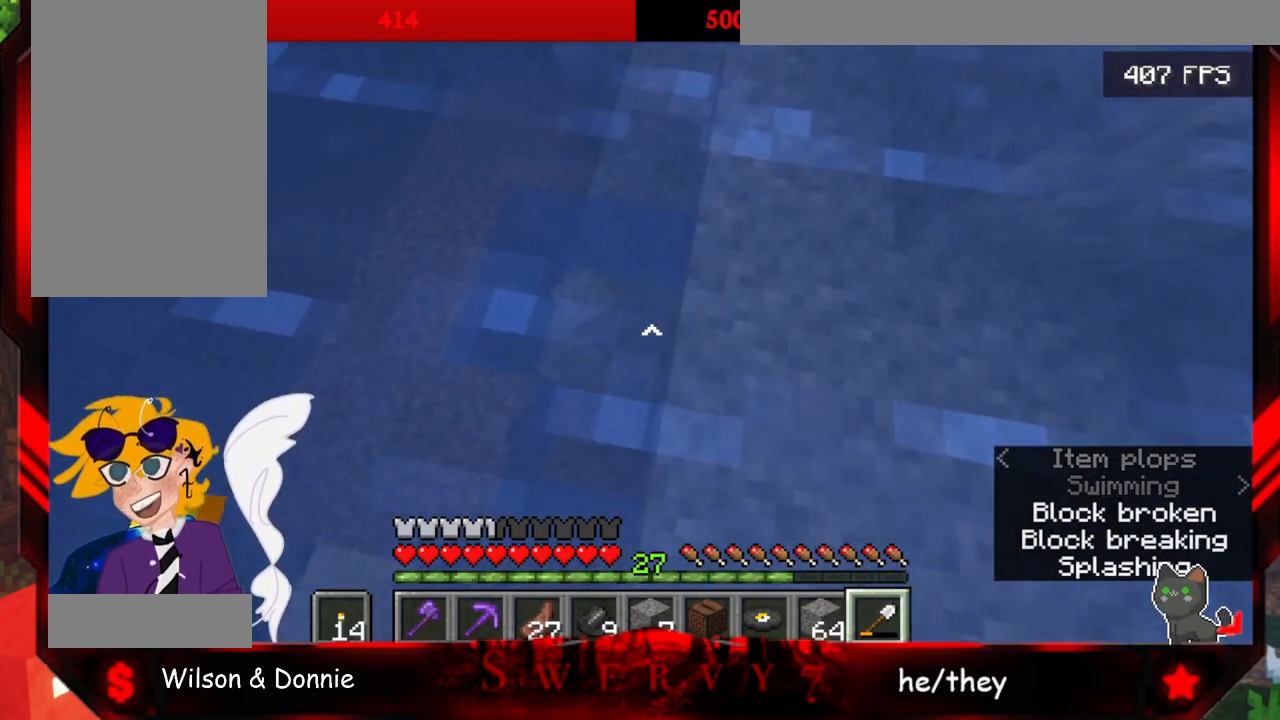
Gameplay with keyboard and mouse; each line is a JSON object with the keys and mouse buttons held at the frame after it. "events" lists presses ("down") and releases ("up") of "a", "d", "s", "space", "w", "mouse_left" and "mouse_right" between this image and that frame as [ms after this image, input, new state], when the widget could be followed in between. "mouse_left", "mouse_right" = the "left", "right" buttons of the "mouse" list. No other keys are recorded. Fast repeated clicks can show as one long hold. Mouse movement is not recorded.
{"keys": ["w"], "mouse": ["left"], "events": []}
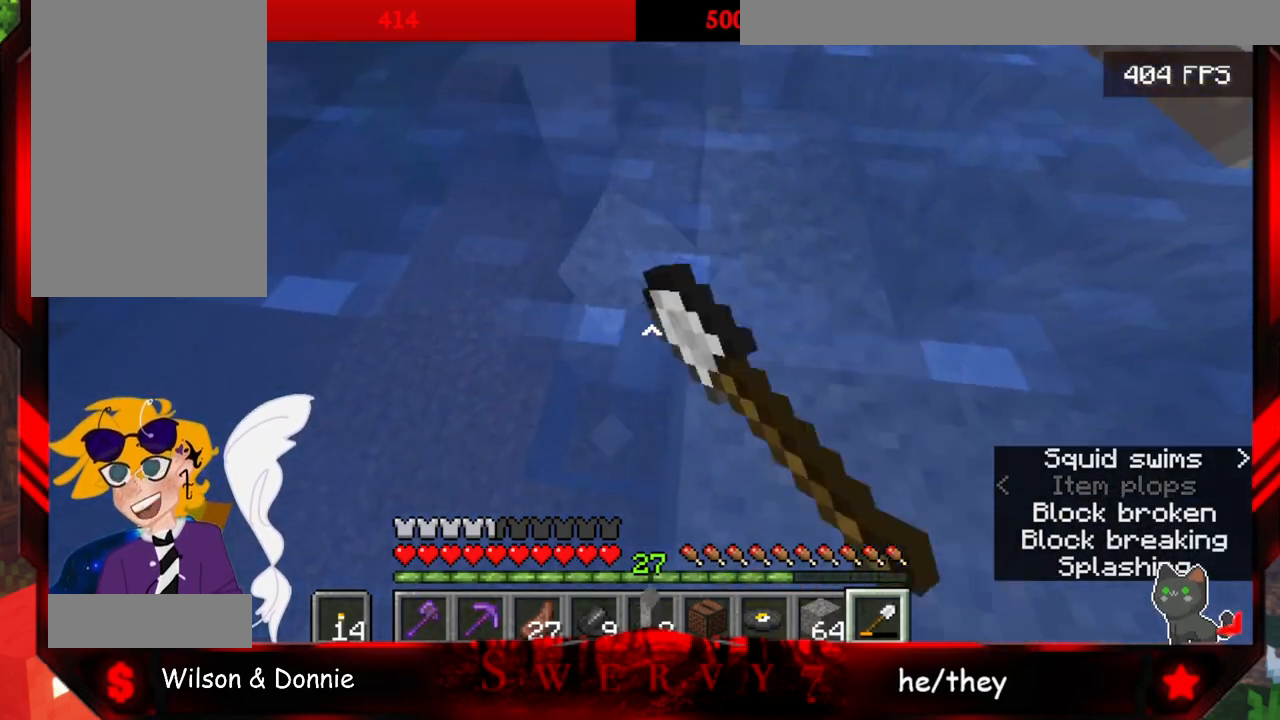
{"keys": ["w"], "mouse": ["left"], "events": [[250, "d", "down"], [500, "d", "up"]]}
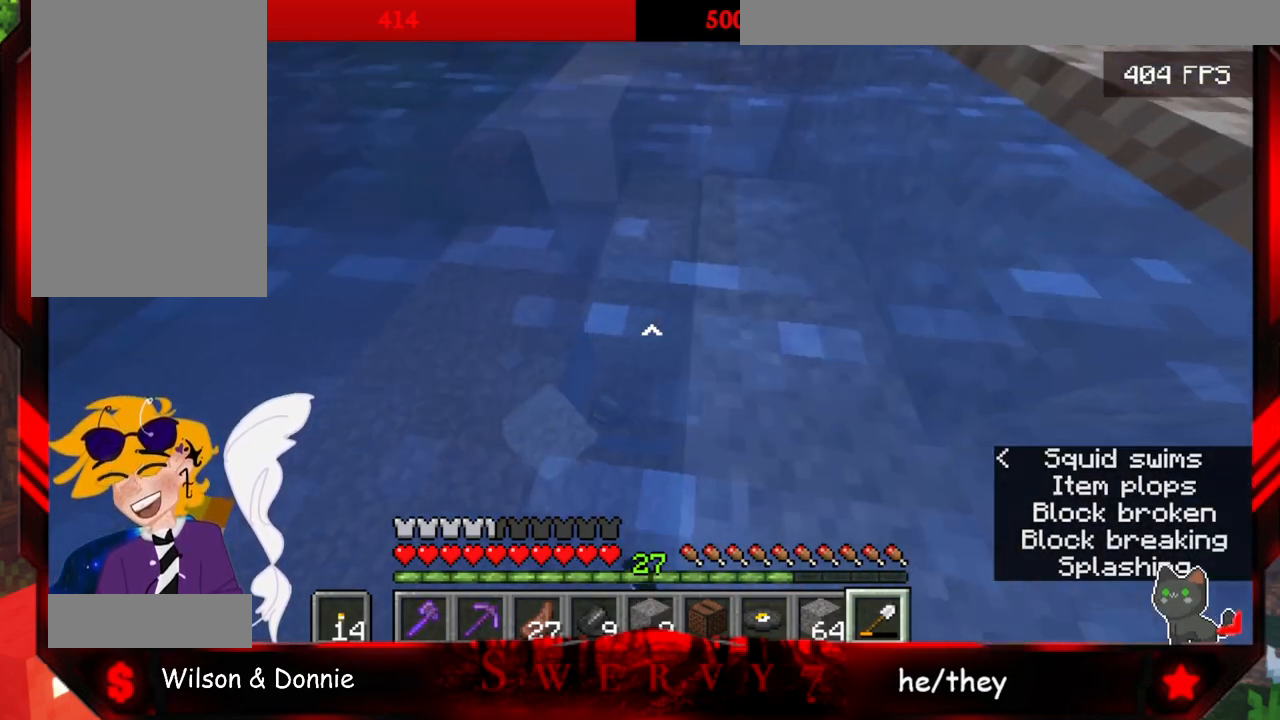
{"keys": ["w"], "mouse": ["left"], "events": []}
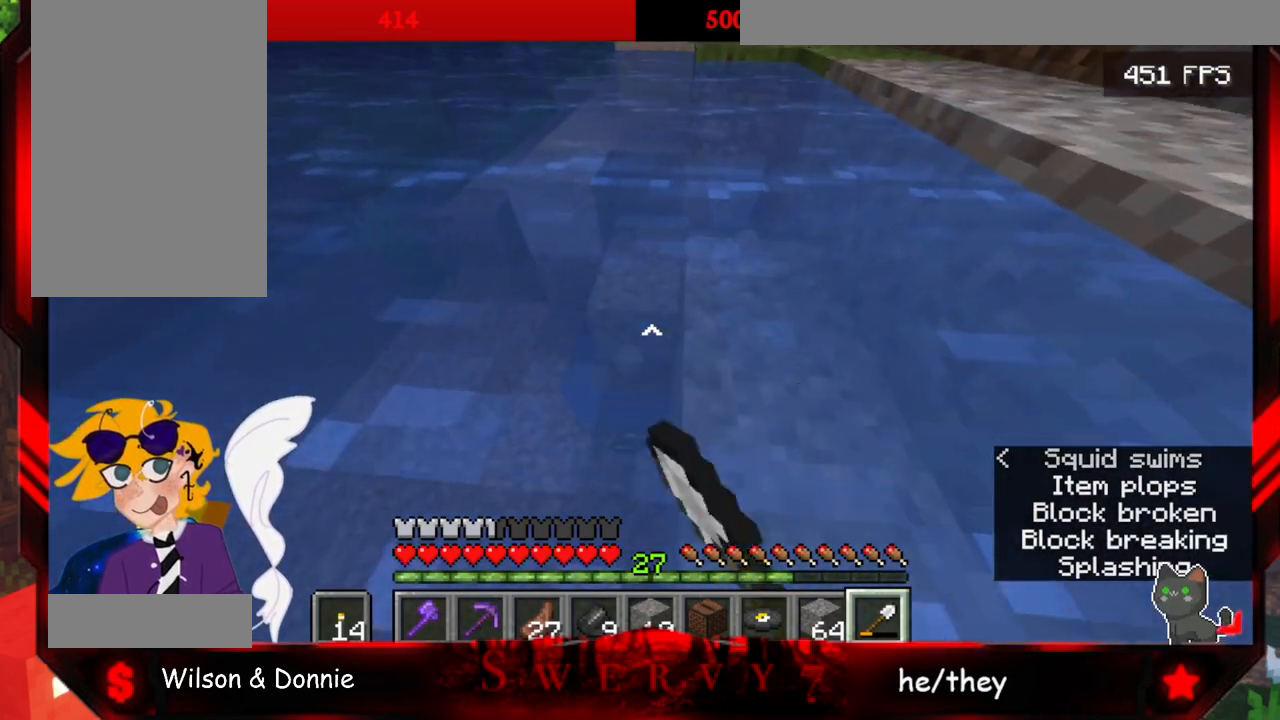
{"keys": ["w"], "mouse": ["left"], "events": []}
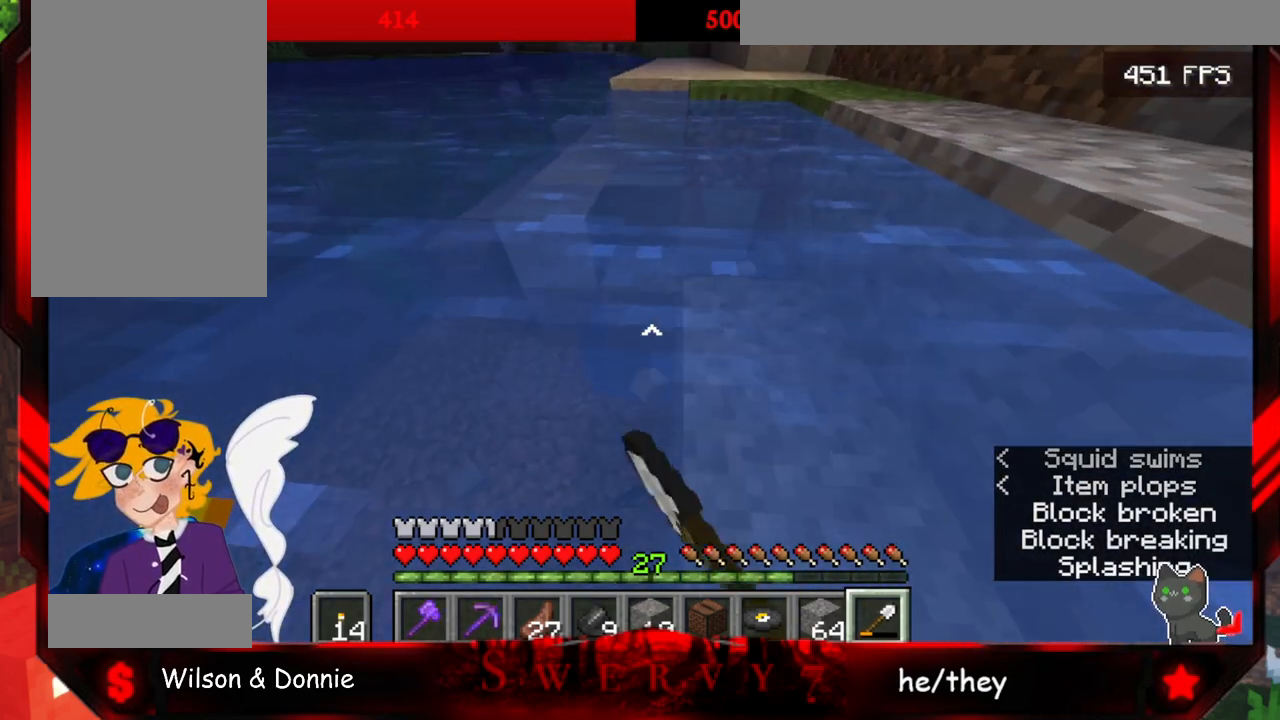
{"keys": ["d", "w"], "mouse": [], "events": [[383, "d", "down"], [467, "mouse_left", "up"]]}
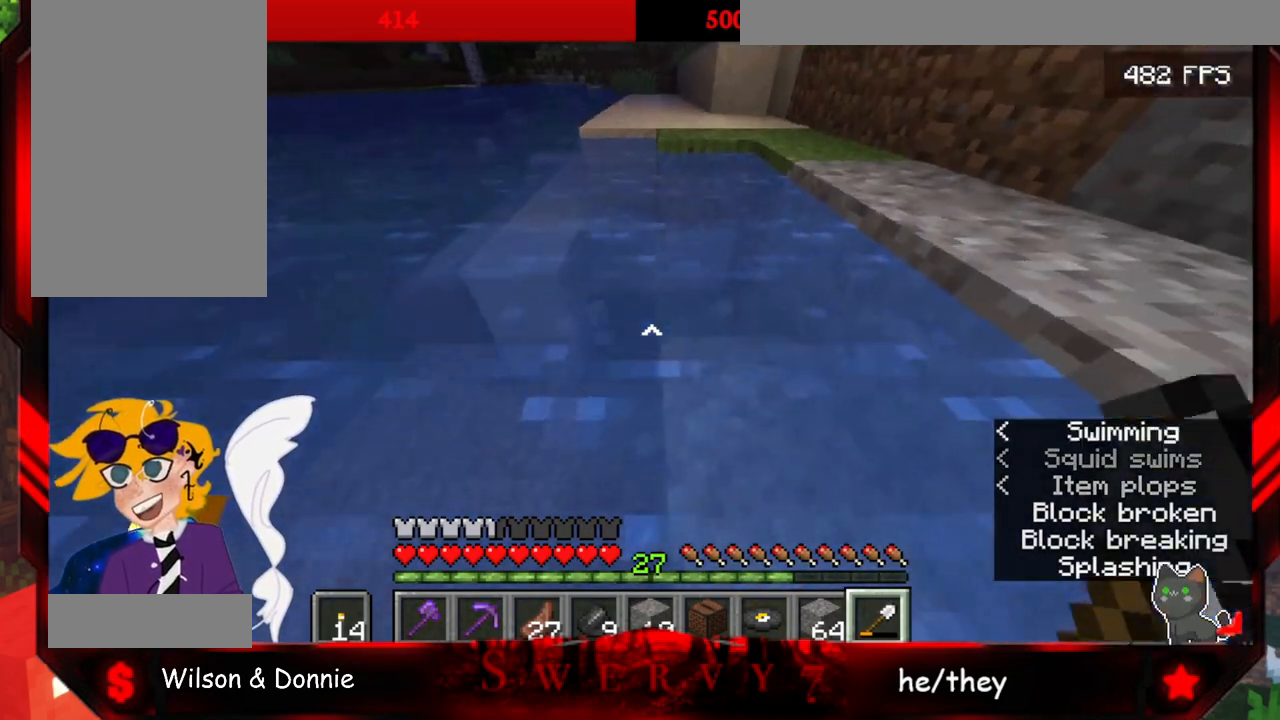
{"keys": ["d", "w"], "mouse": ["left"], "events": [[433, "mouse_left", "down"]]}
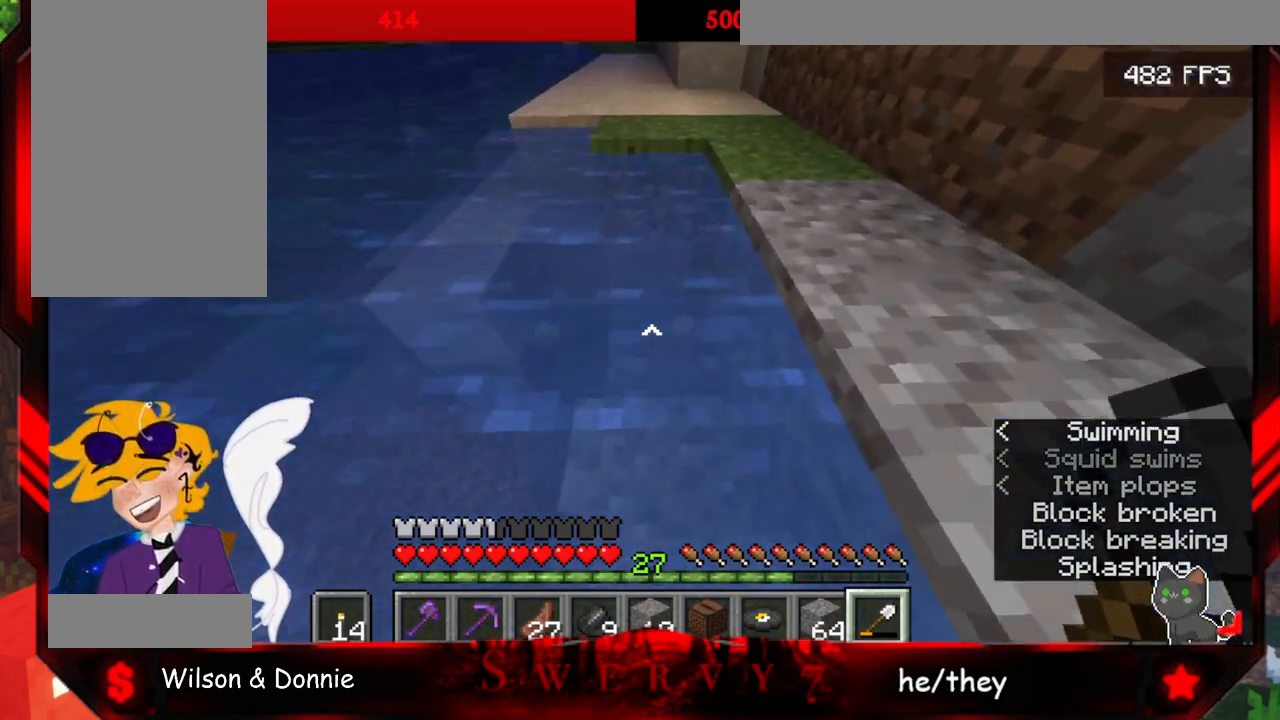
{"keys": [], "mouse": ["left"], "events": [[50, "d", "up"], [267, "w", "up"]]}
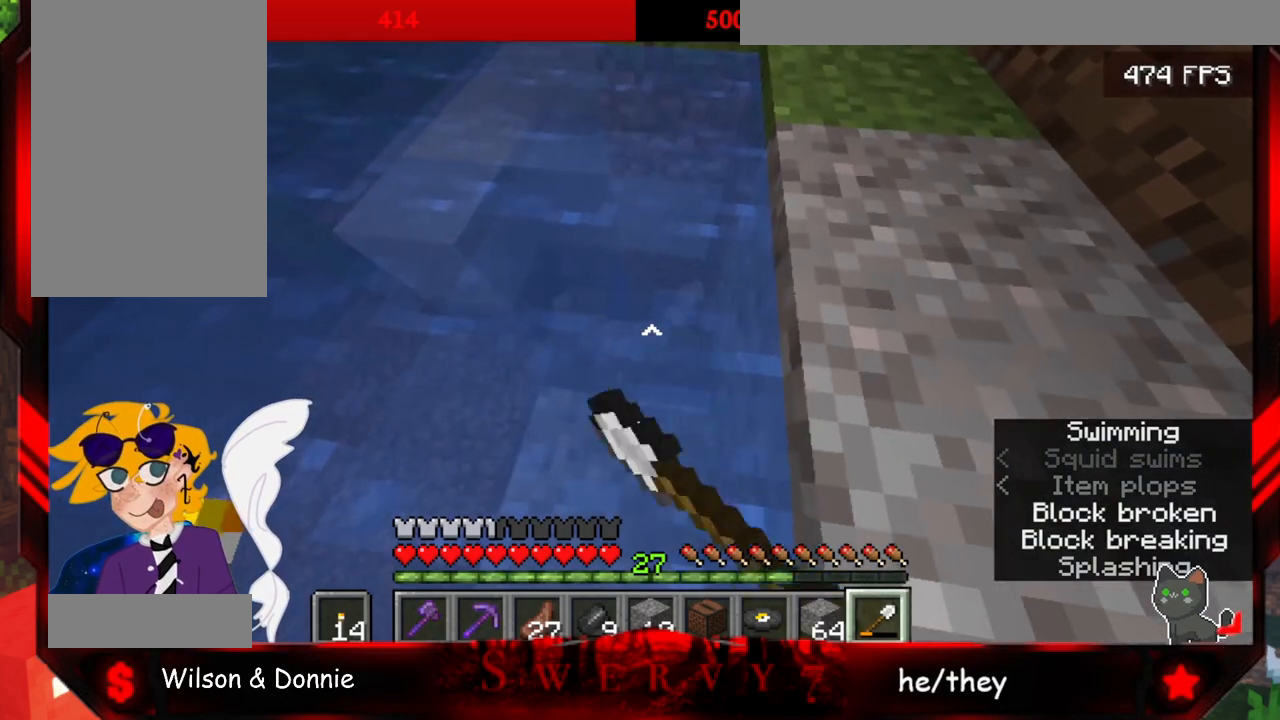
{"keys": [], "mouse": ["left"], "events": []}
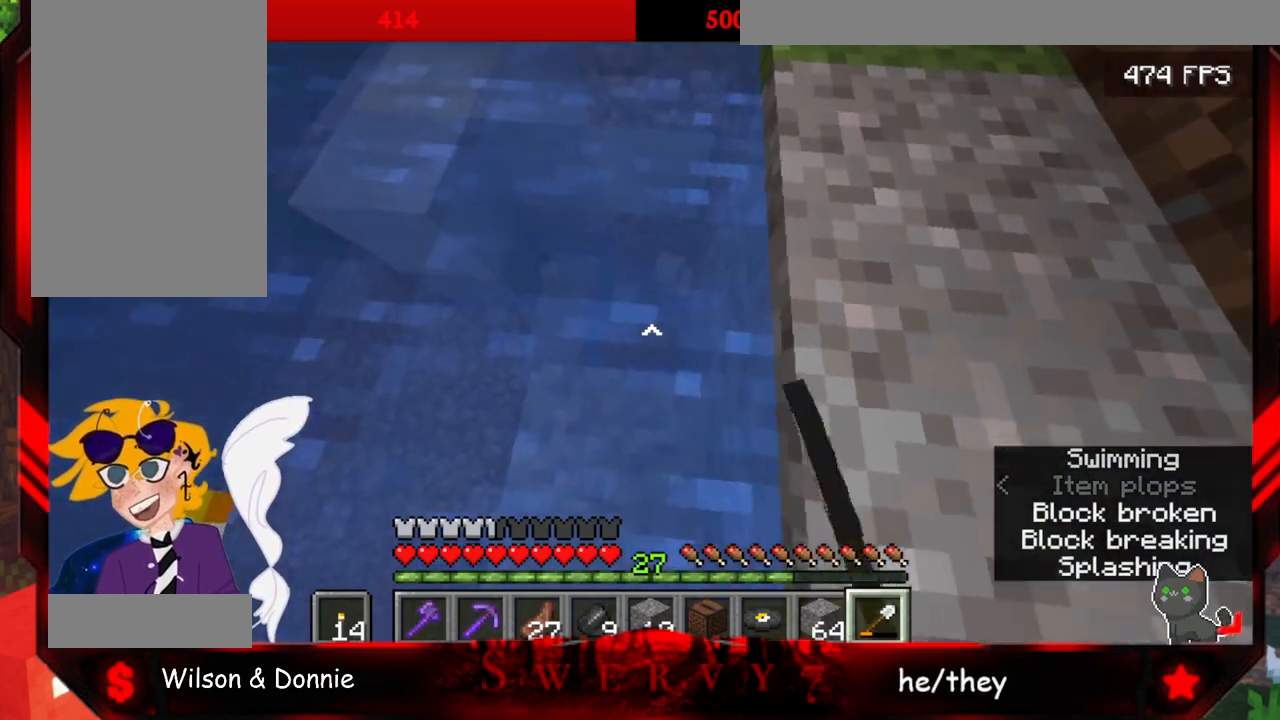
{"keys": [], "mouse": ["left"], "events": [[67, "mouse_left", "up"], [150, "mouse_left", "down"]]}
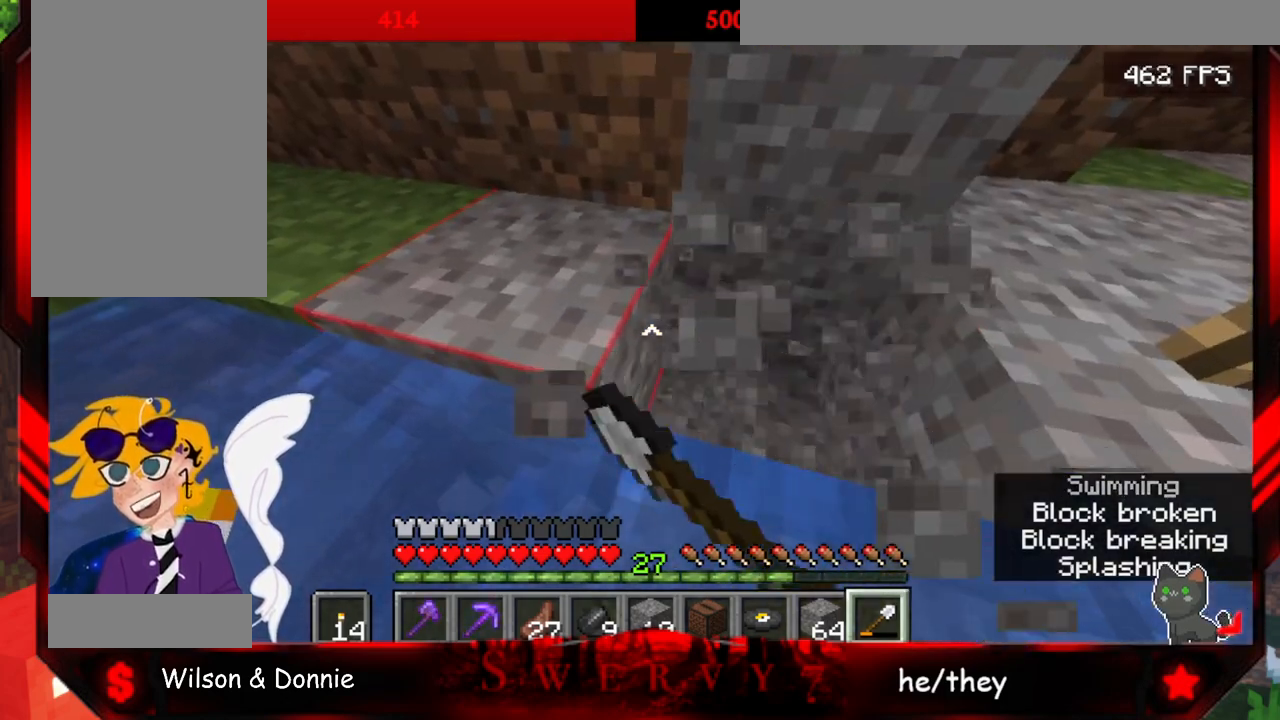
{"keys": [], "mouse": ["left"], "events": []}
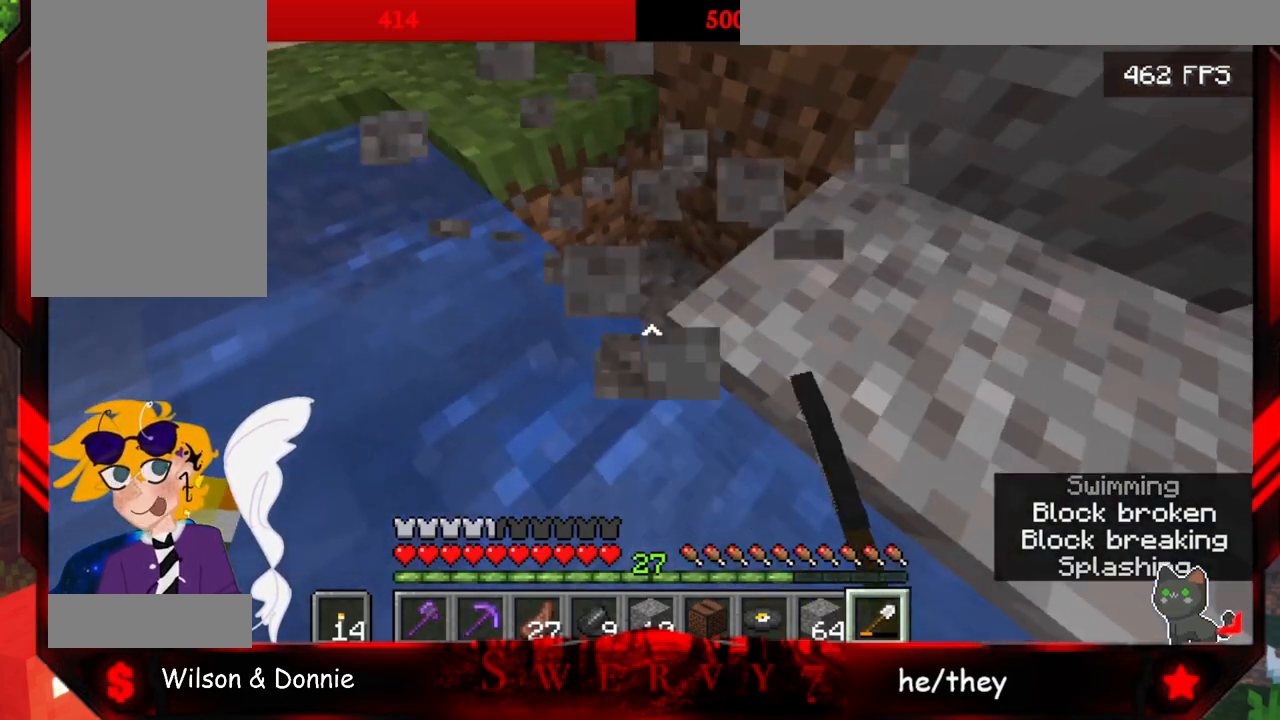
{"keys": [], "mouse": ["left"], "events": []}
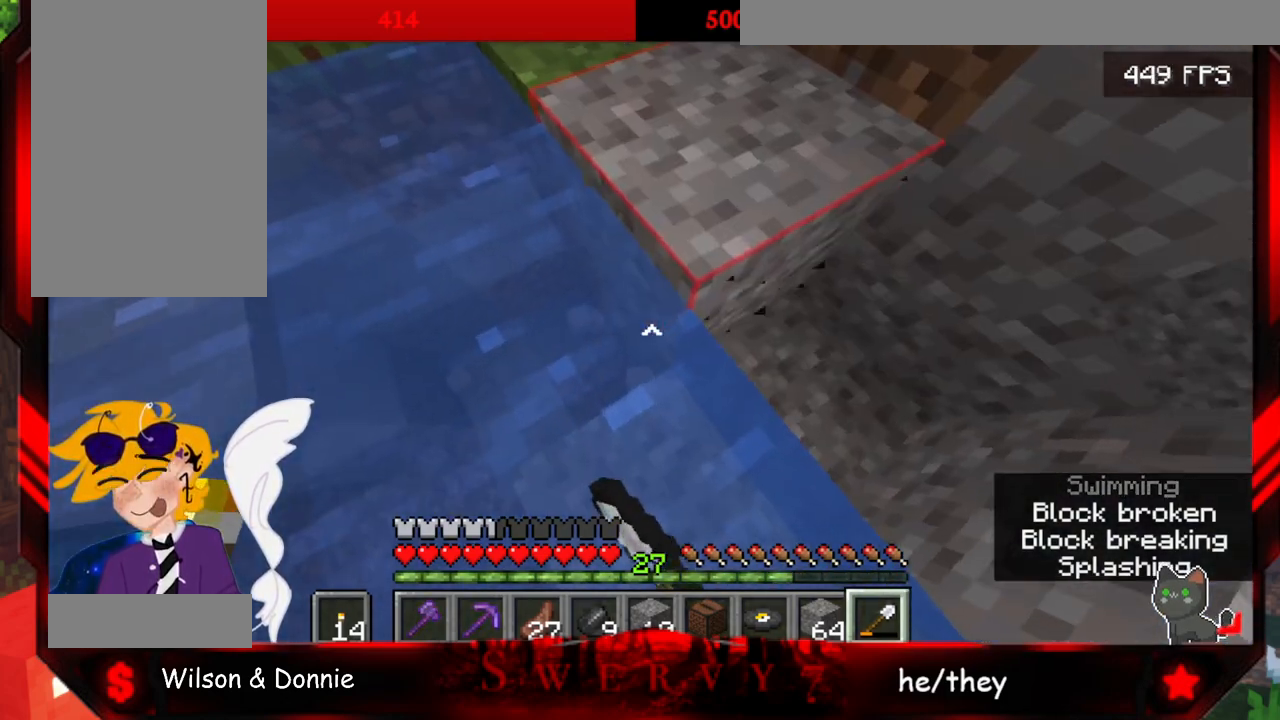
{"keys": [], "mouse": ["left"], "events": []}
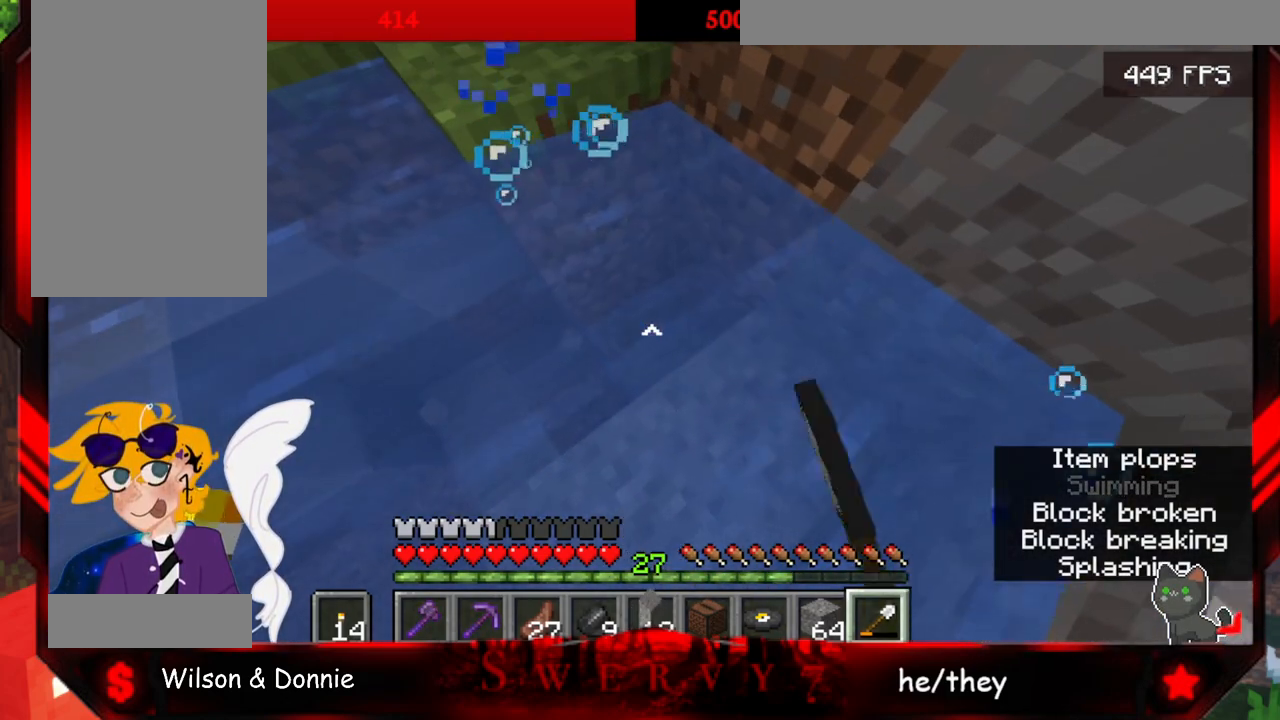
{"keys": [], "mouse": [], "events": [[200, "mouse_left", "up"]]}
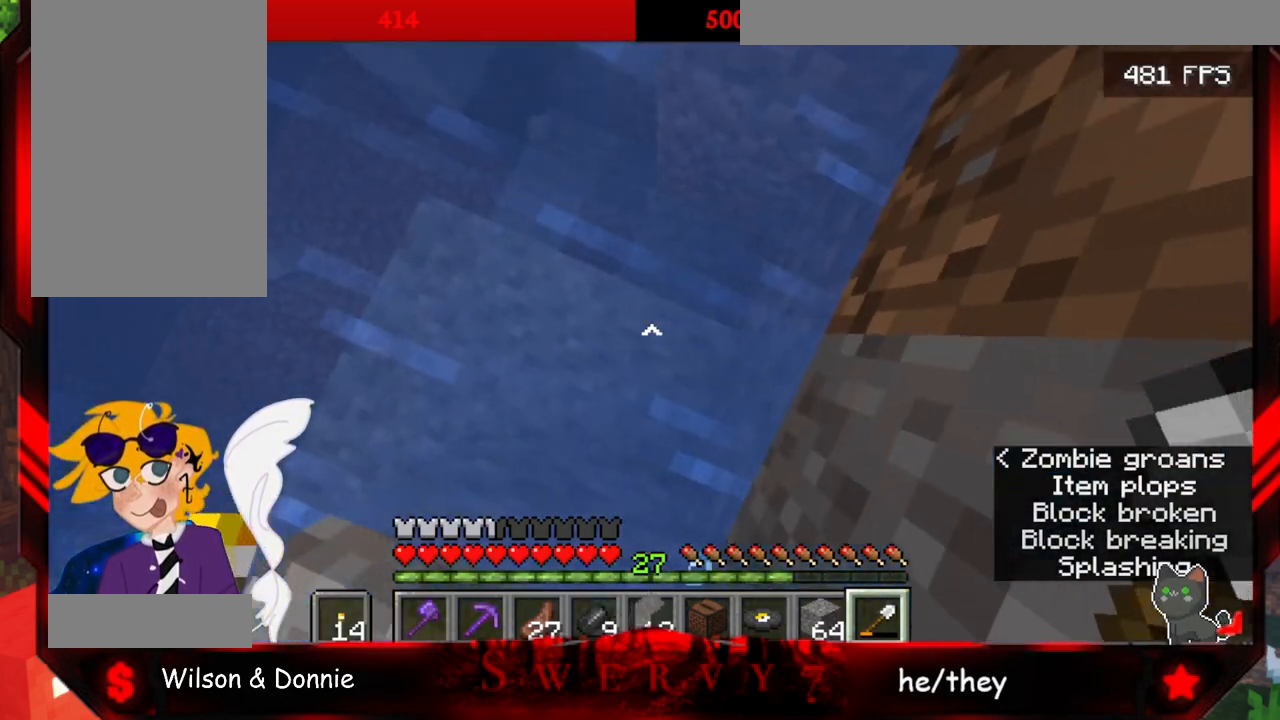
{"keys": ["a", "w"], "mouse": ["left"], "events": [[300, "a", "down"], [317, "w", "down"], [483, "mouse_left", "down"]]}
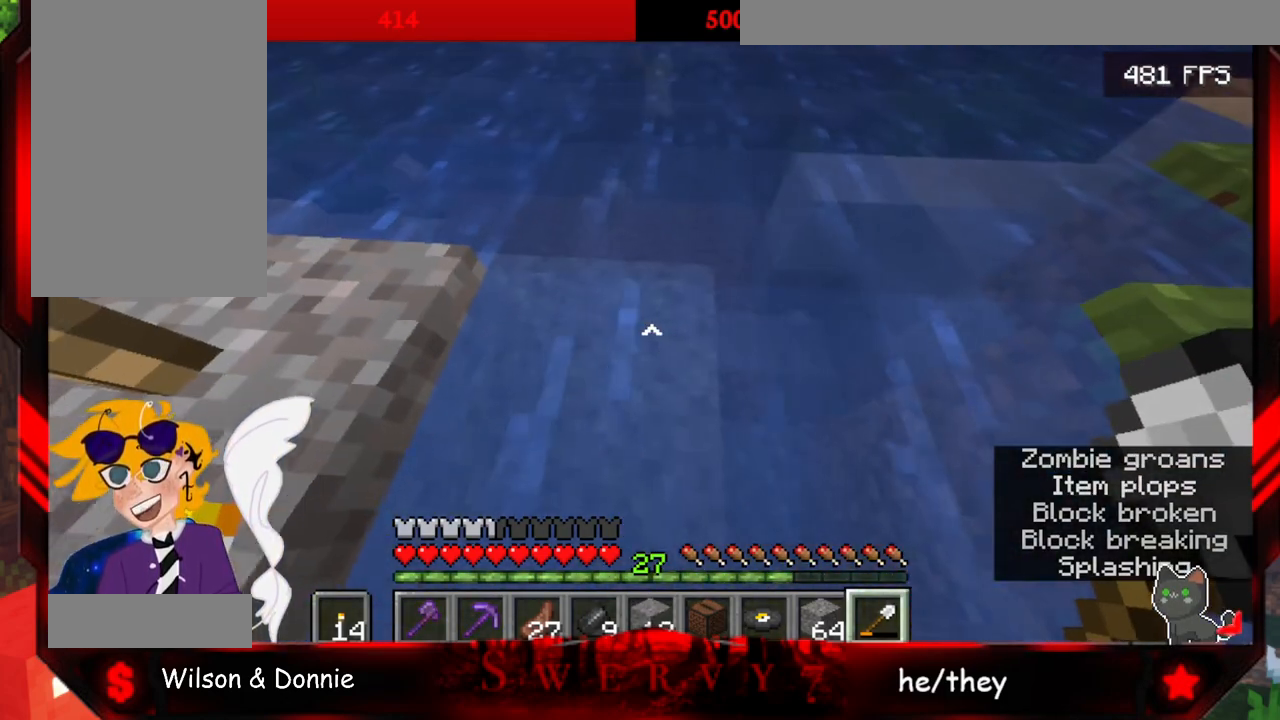
{"keys": ["d", "w"], "mouse": [], "events": [[250, "a", "up"], [467, "d", "down"], [467, "mouse_left", "up"]]}
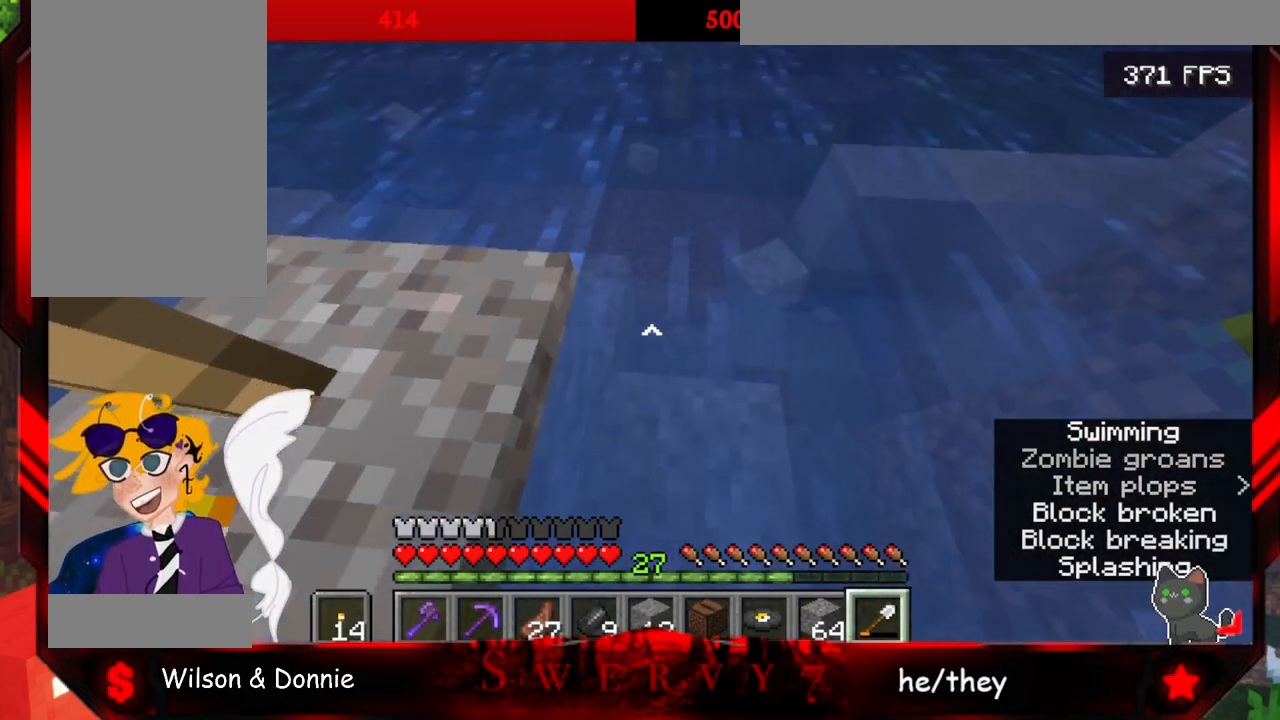
{"keys": ["d", "w"], "mouse": ["left"], "events": [[200, "mouse_left", "down"]]}
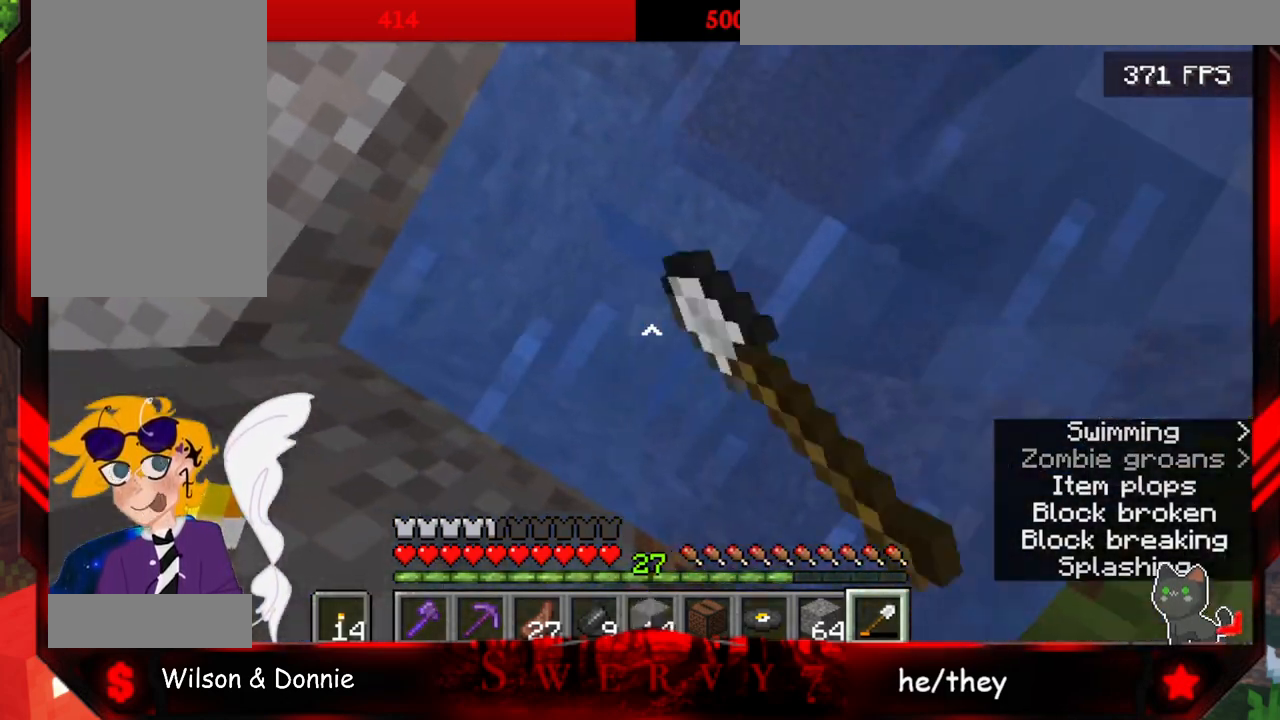
{"keys": ["w"], "mouse": ["left"], "events": [[17, "d", "up"]]}
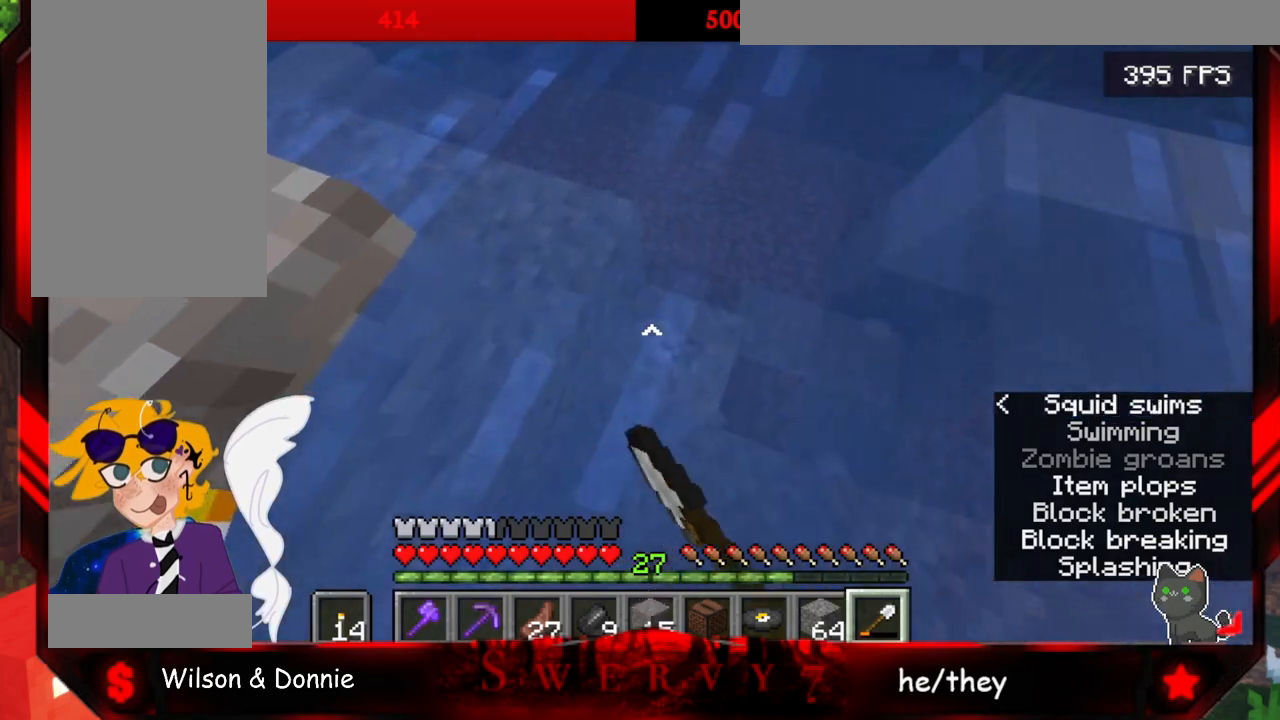
{"keys": ["w"], "mouse": ["left"], "events": []}
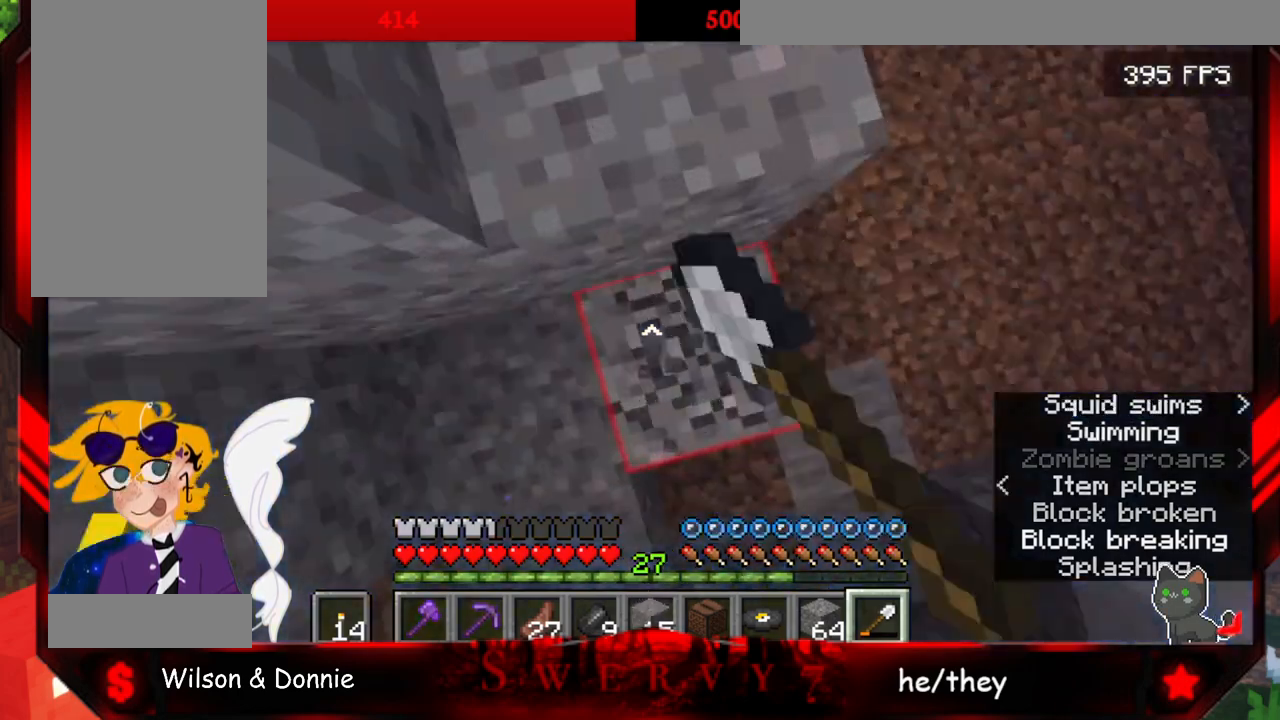
{"keys": ["space", "w"], "mouse": ["left"], "events": [[17, "space", "down"]]}
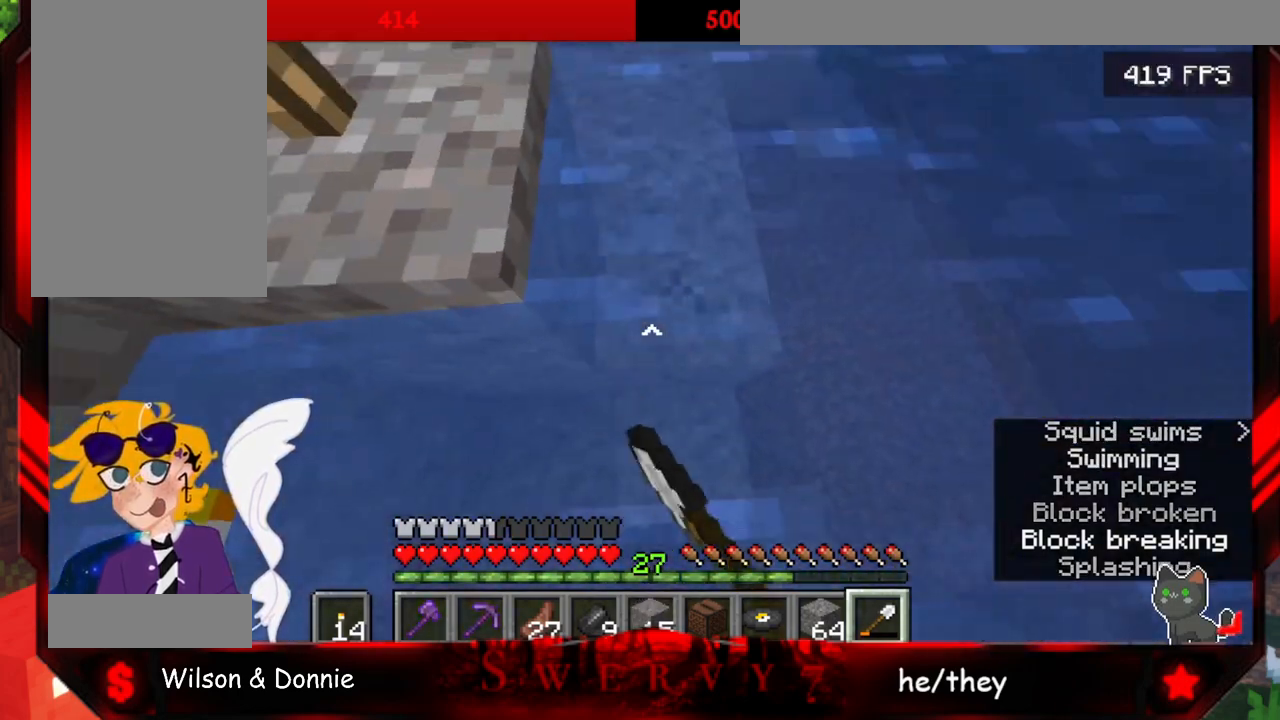
{"keys": ["w"], "mouse": ["left"], "events": [[500, "space", "up"]]}
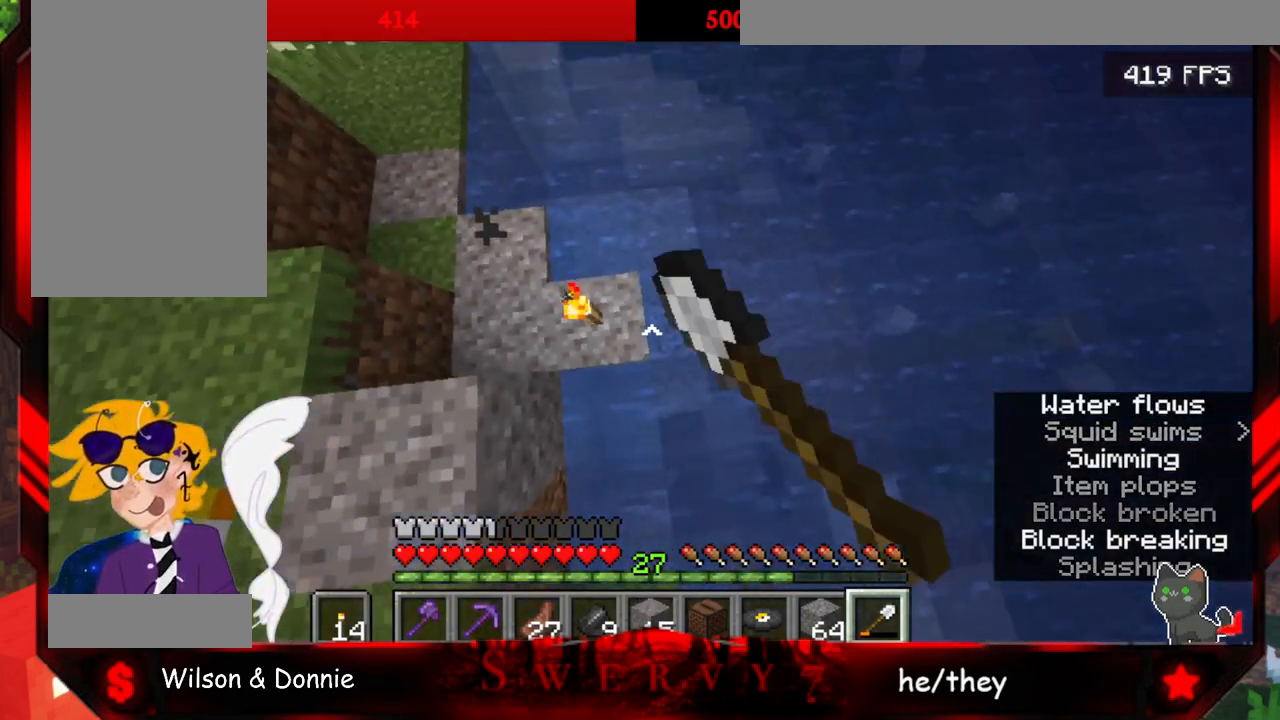
{"keys": [], "mouse": ["left"], "events": [[33, "mouse_left", "up"], [317, "w", "up"], [483, "mouse_left", "down"]]}
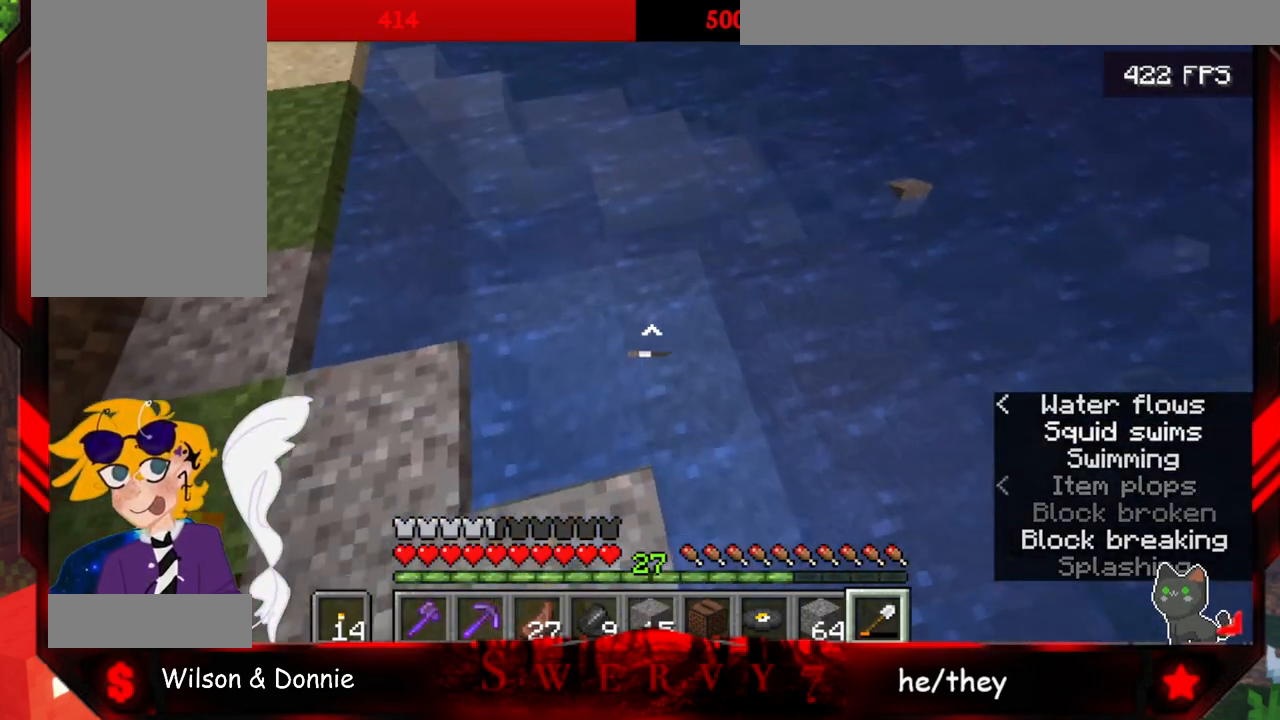
{"keys": [], "mouse": ["left"], "events": []}
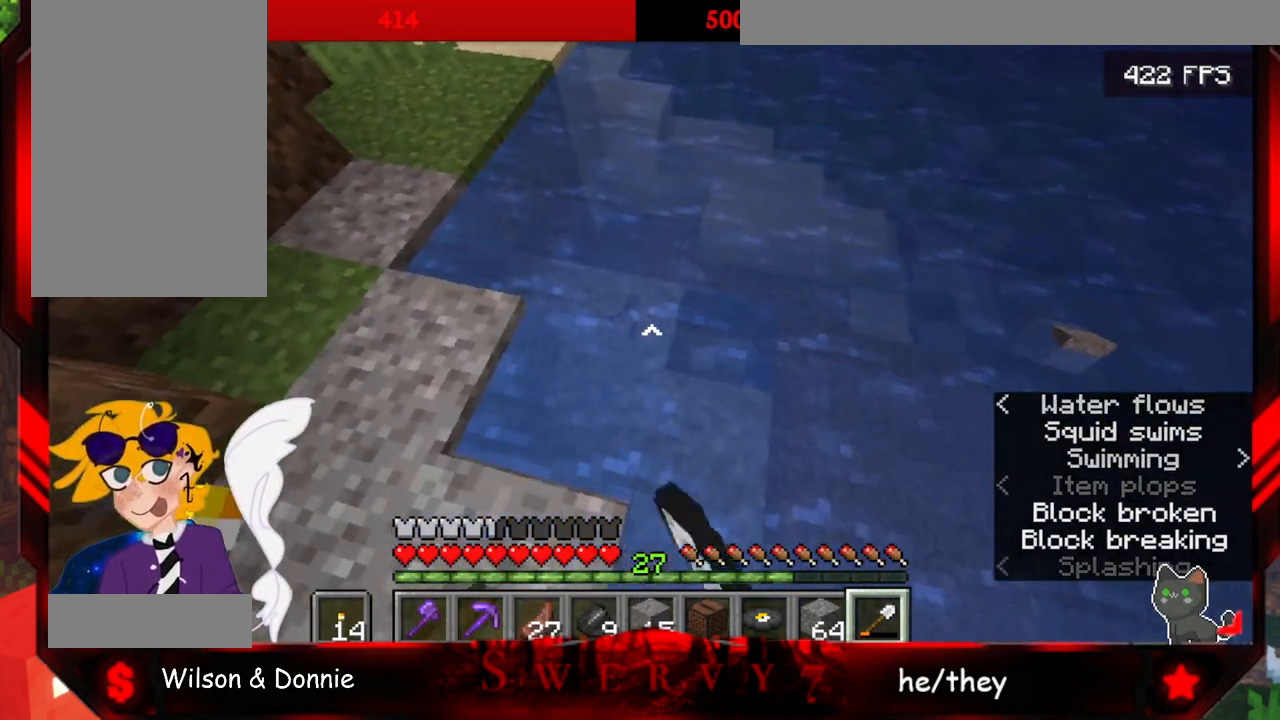
{"keys": [], "mouse": ["left"], "events": []}
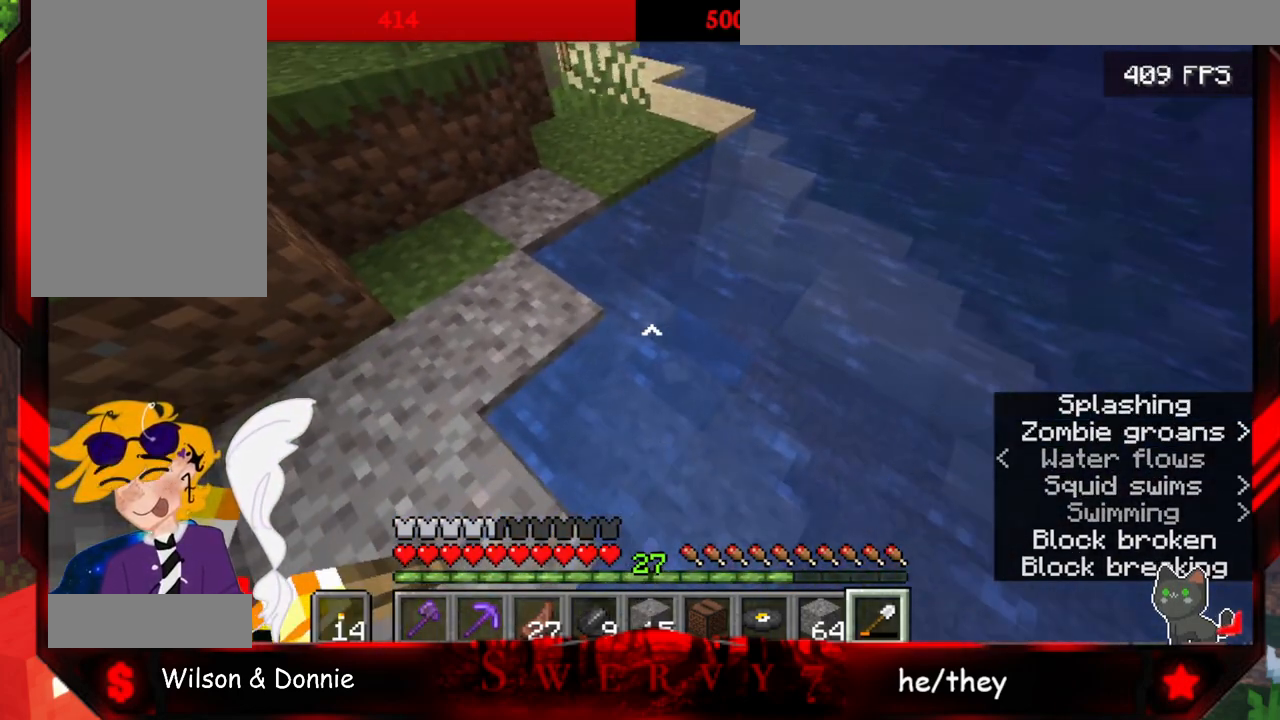
{"keys": [], "mouse": ["left"], "events": []}
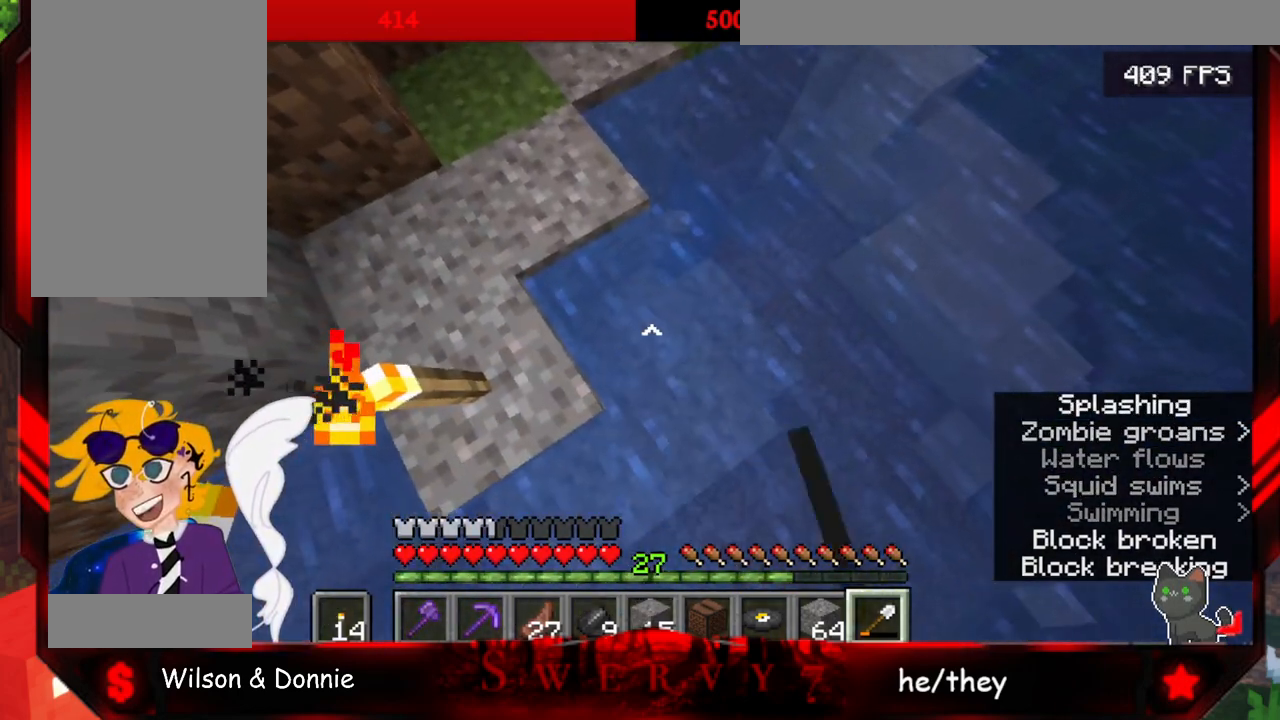
{"keys": [], "mouse": ["left"], "events": []}
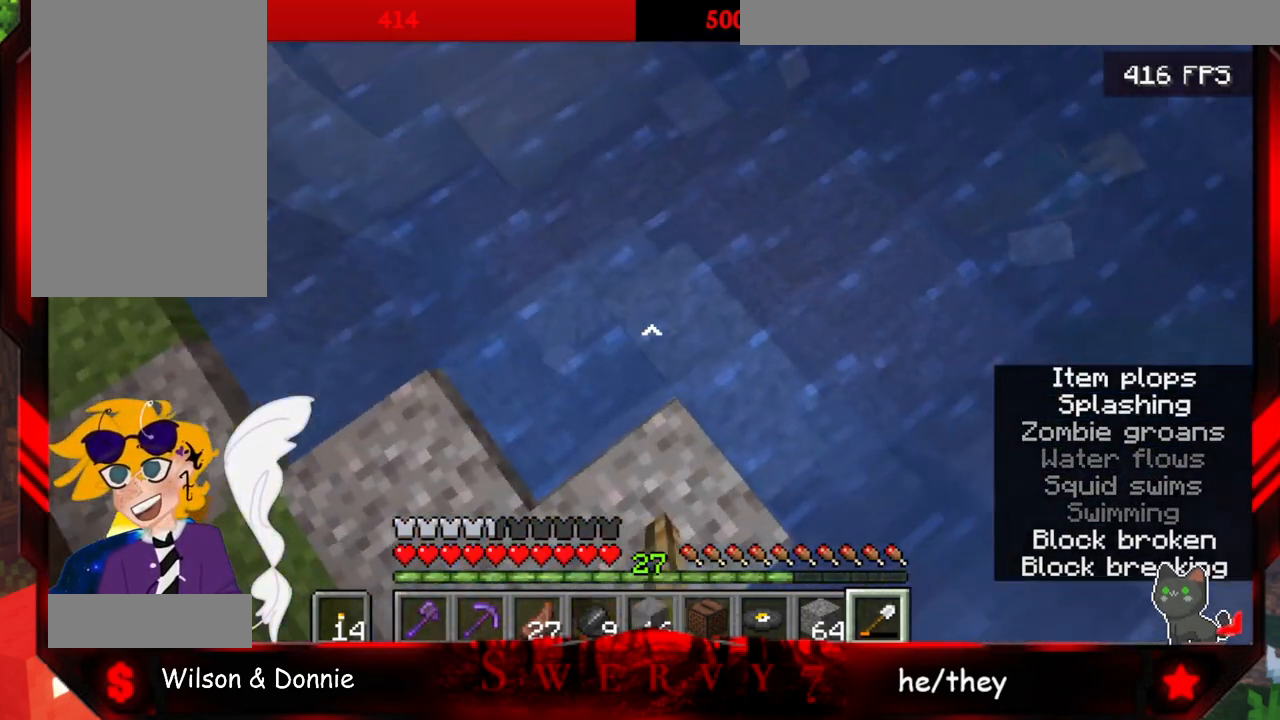
{"keys": [], "mouse": ["left"], "events": []}
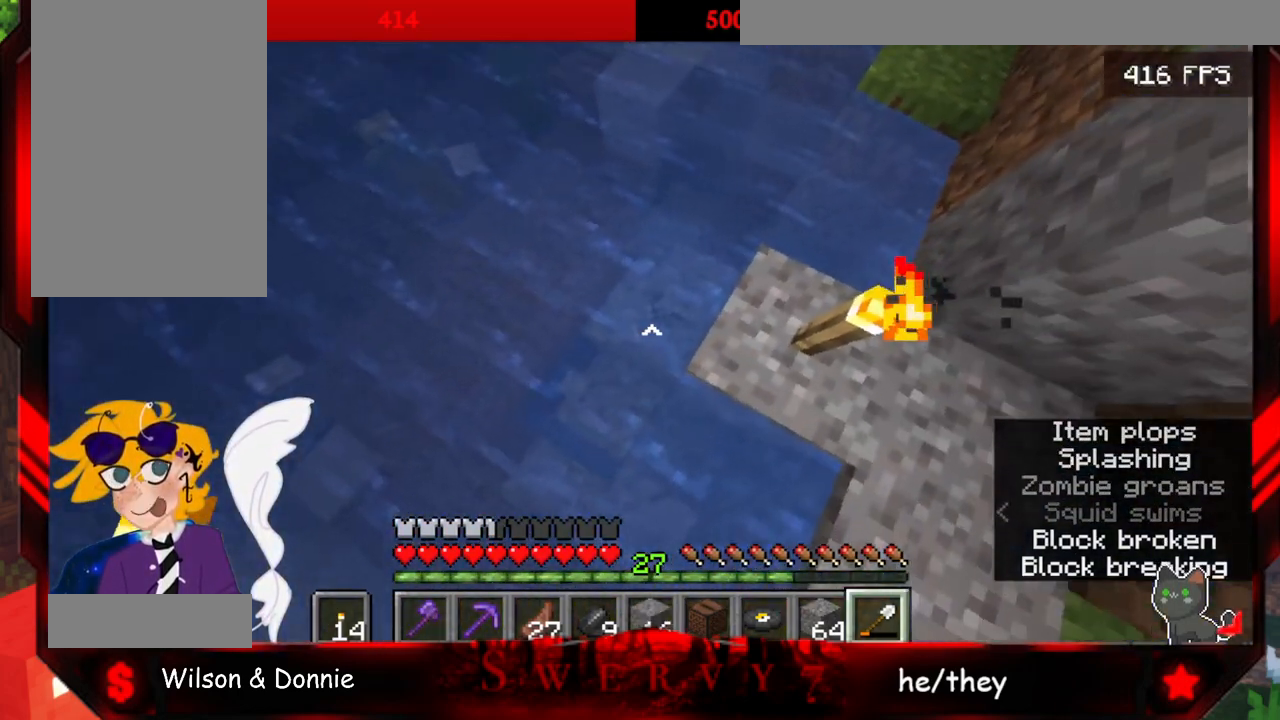
{"keys": ["w"], "mouse": [], "events": [[383, "w", "down"], [400, "mouse_left", "up"]]}